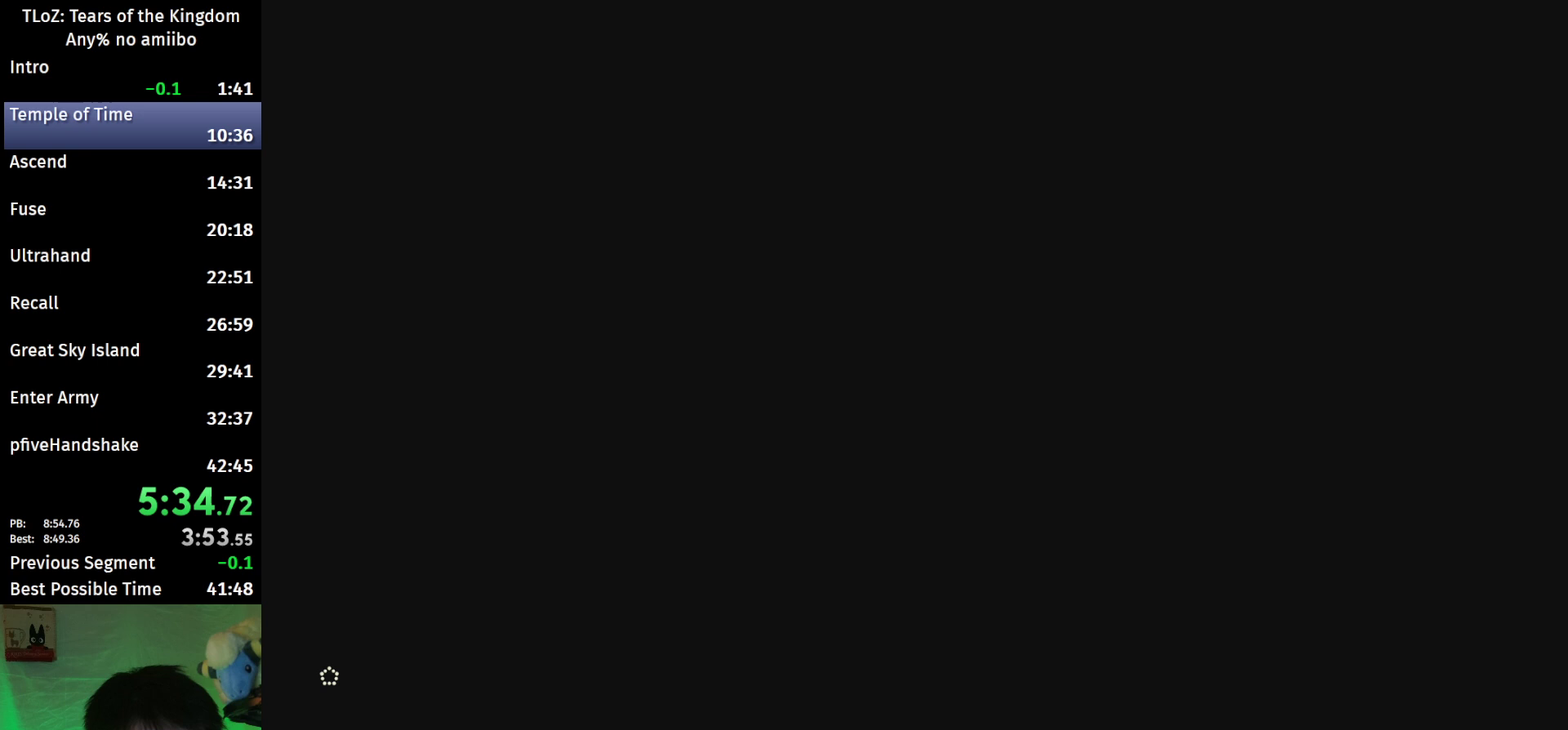
Gameplay with a controller (Nintendo layout); each line is a JSON object with the inputs held at the frame after it. "events" lists button and stick changes between this image and that frame as [ms after this image, input, new state], when the widget could be followed in between. This overlay highlights the sticks when they move; stick clicks (L3 R3) are not distinguishable. Not read: L3 R3.
{"buttons": ["B"], "left_stick": "up", "right_stick": "center", "events": [[67, "A", "down"], [133, "A", "up"], [233, "A", "down"], [300, "A", "up"], [367, "A", "down"], [433, "A", "up"]]}
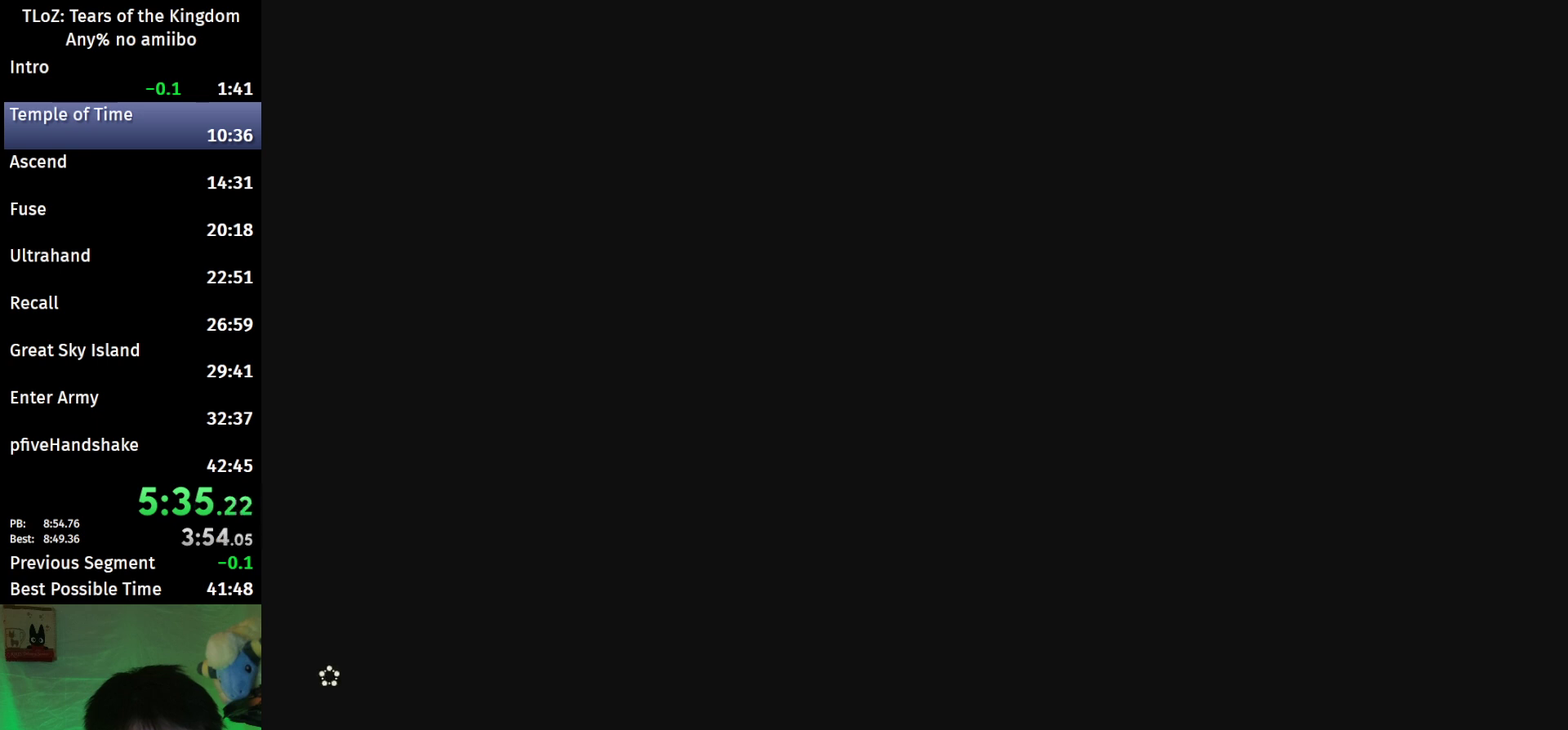
{"buttons": ["A", "B"], "left_stick": "up", "right_stick": "center", "events": [[33, "A", "down"], [100, "A", "up"], [167, "A", "down"], [267, "A", "up"], [333, "A", "down"], [433, "A", "up"], [500, "A", "down"]]}
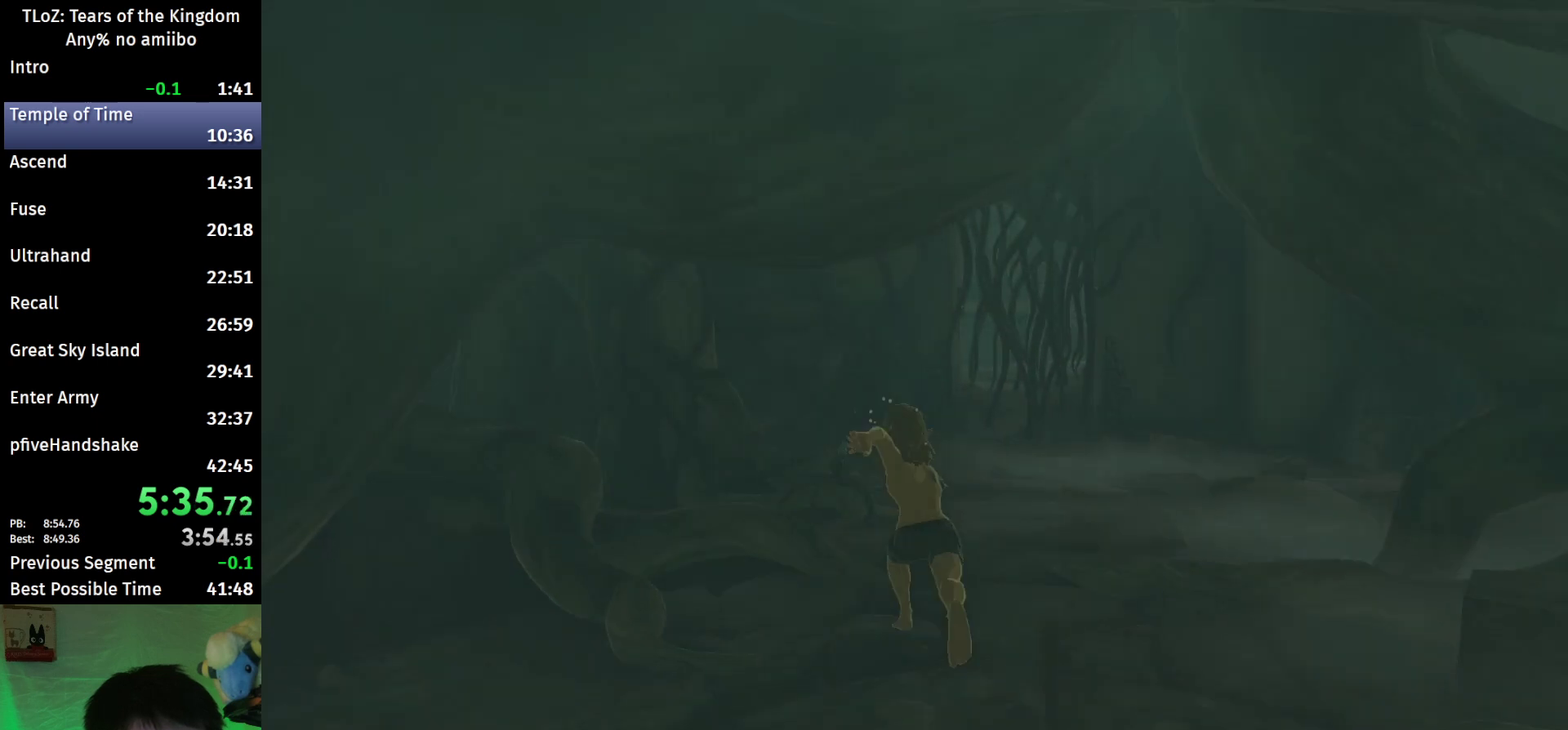
{"buttons": ["A", "B"], "left_stick": "up", "right_stick": "center", "events": [[67, "A", "up"], [167, "A", "down"], [233, "A", "up"], [300, "A", "down"], [400, "A", "up"], [467, "A", "down"]]}
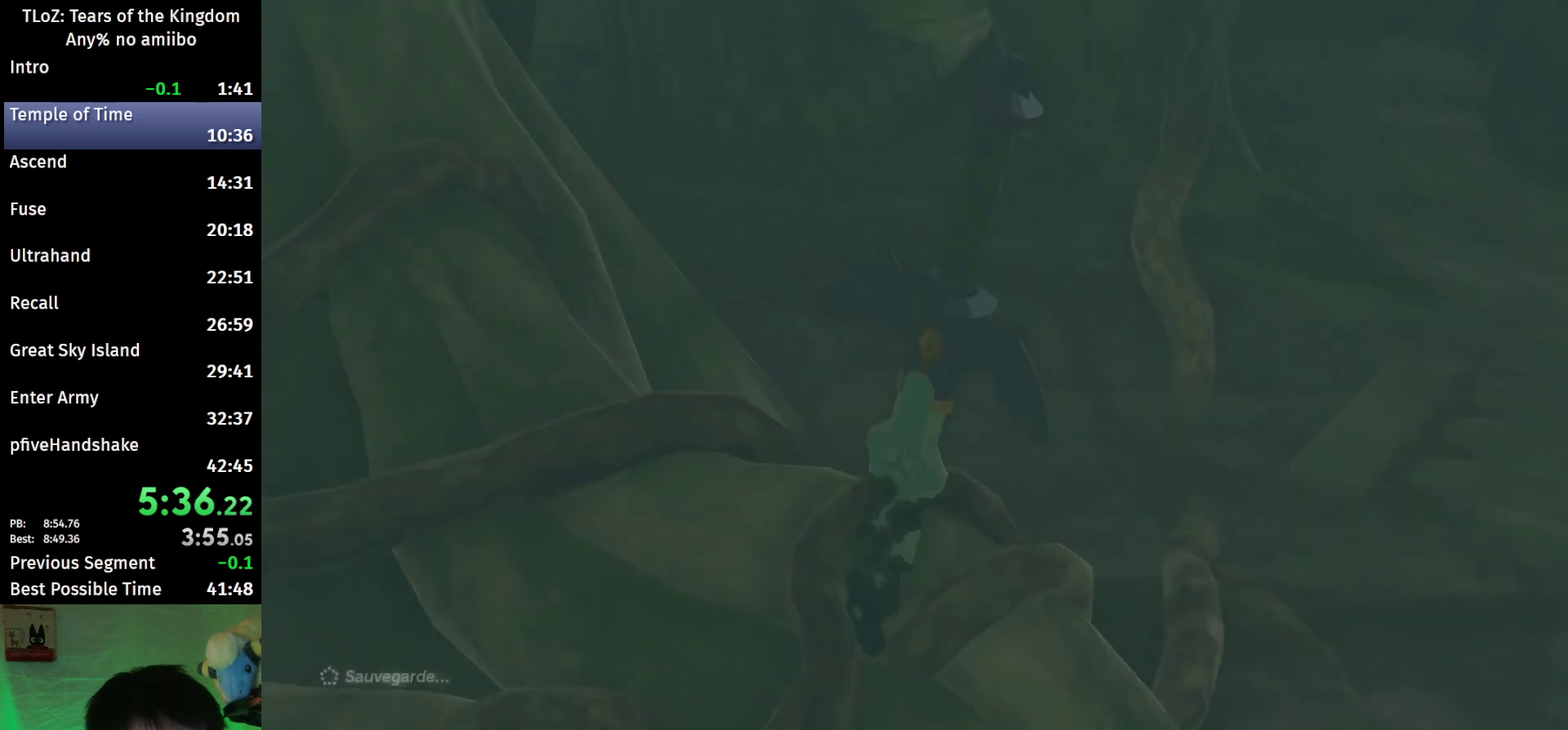
{"buttons": ["R1", "R2"], "left_stick": "center", "right_stick": "center", "events": [[67, "A", "up"], [100, "B", "up"], [133, "left_stick", "center"], [433, "R2", "down"], [500, "R1", "down"]]}
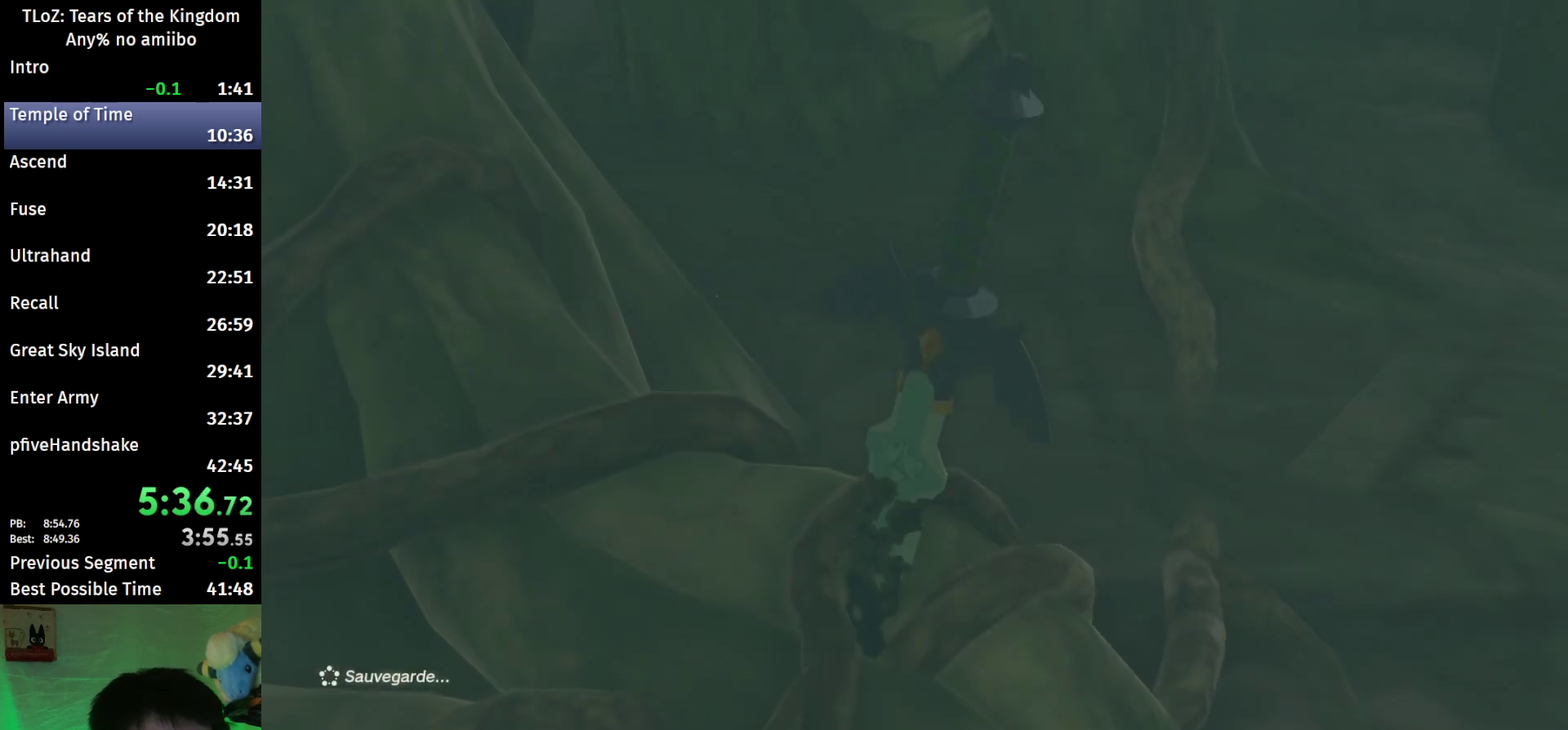
{"buttons": [], "left_stick": "center", "right_stick": "center", "events": [[100, "R2", "up"], [200, "R1", "up"], [267, "R2", "down"], [300, "R1", "down"], [433, "R2", "up"], [500, "R1", "up"]]}